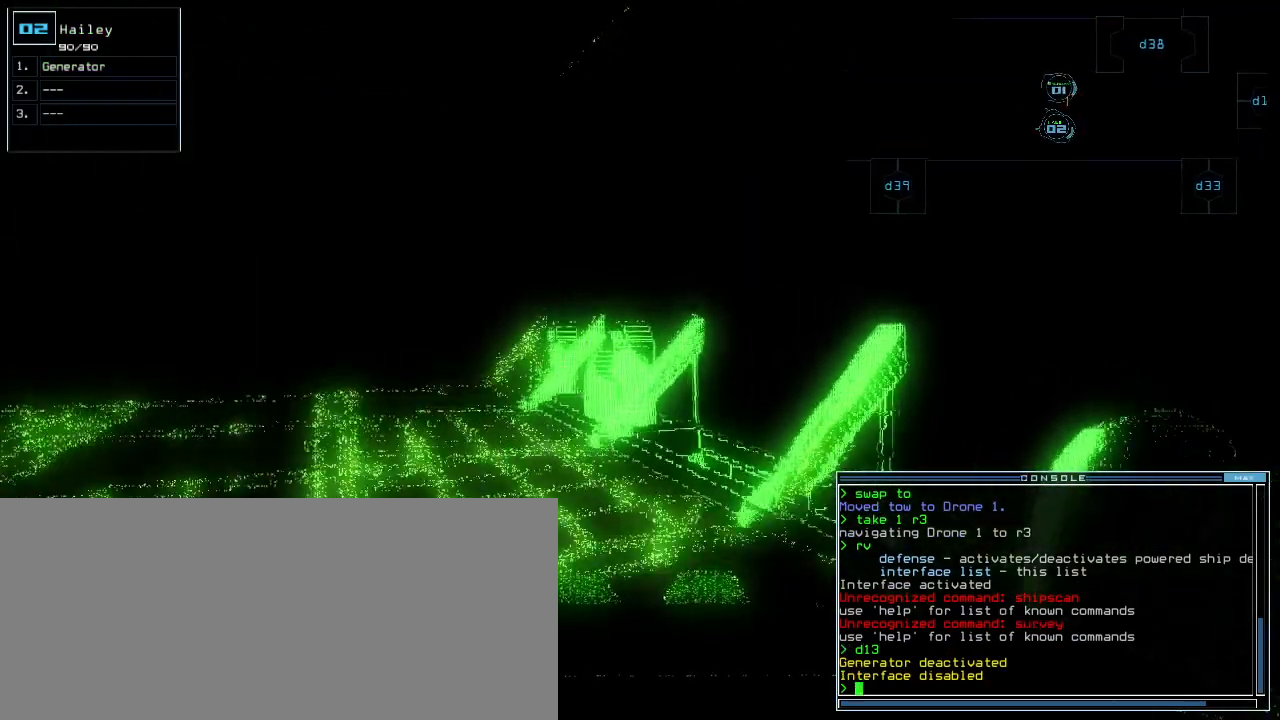
Gameplay with keyboard; each line is a JSON object with the keys held at the frame after it. "events" lists presses ("down") and releases ("up") of ".", "0", "1", "2", "3", "4", "5", "6", "7", "8", "9", "a", "b", "backspace", "c", "caps_lock", "comma", "ctrl_l", "ctrl_r", "d", "down", "e", "equals", "escape", "f", "g", "h", "i", "j", "k", "l", "left", "m", "minus", "n", "o", "p", "q", "quote", "r", "return", "right", "s", "semicolon", "shift_l", "shift_r", "space", "t", "tab", "tilde", "u", "up", "v", "w", "x", "y" and "z" between this image and that frame as [ms after this image, input, new state], when the widget could be followed in between. No other keys are recorded. Mouse input is not recorded. Not read: other_keys.
{"keys": ["left", "up"], "events": [[440, "up", "down"]]}
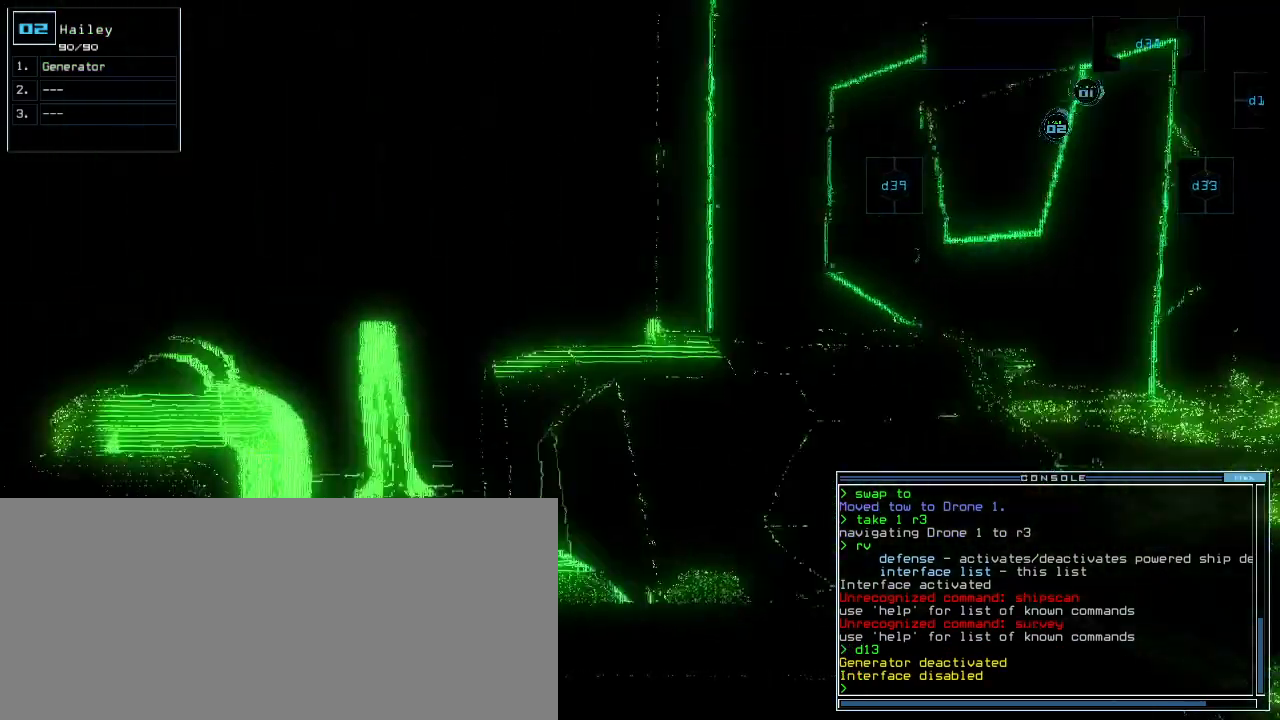
{"keys": ["up"], "events": [[280, "left", "up"]]}
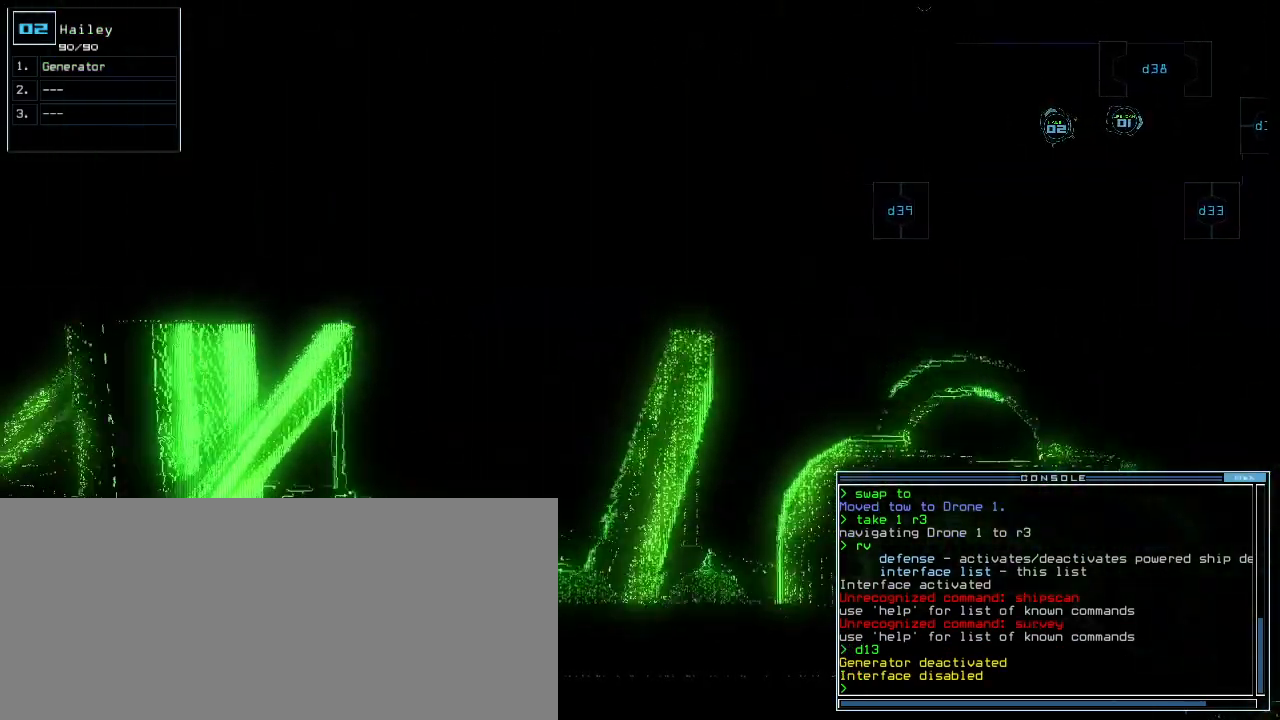
{"keys": [], "events": [[40, "g", "down"], [40, "return", "down"], [80, "return", "up"], [80, "up", "up"], [140, "g", "up"], [160, "return", "down"], [220, "quote", "down"], [240, "return", "up"], [240, "space", "down"], [300, "quote", "up"], [320, "space", "up"]]}
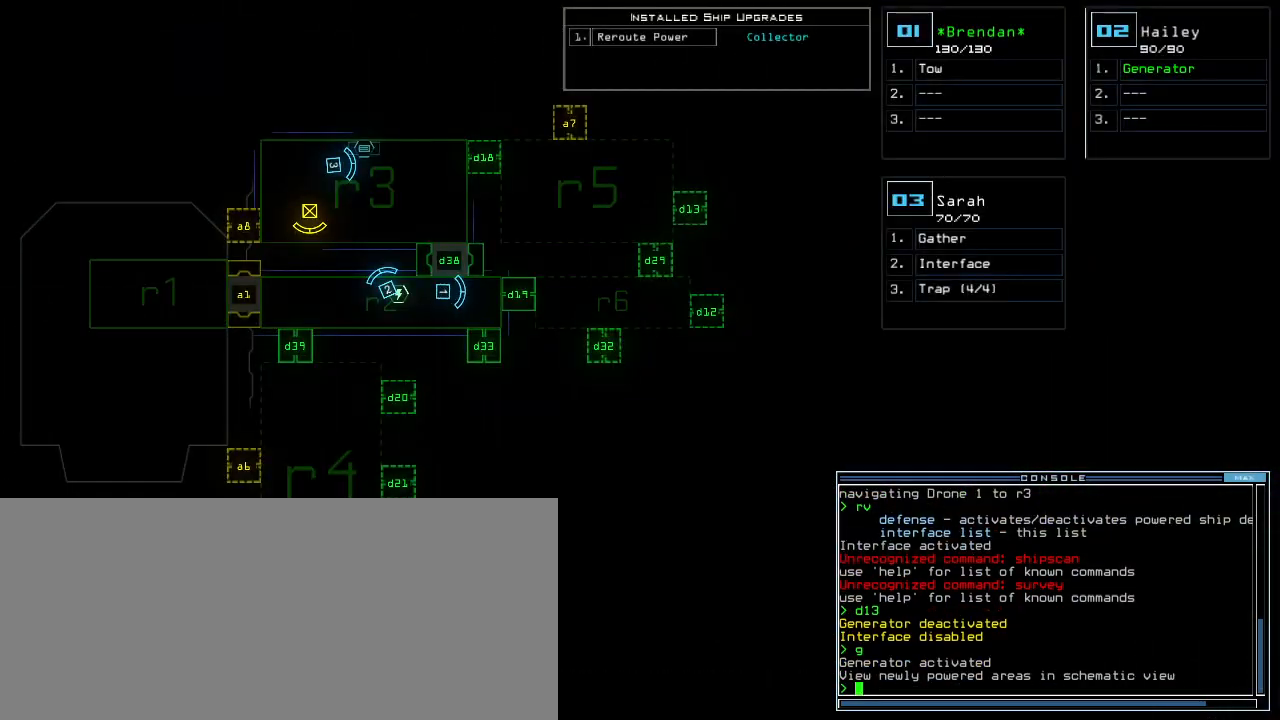
{"keys": [], "events": []}
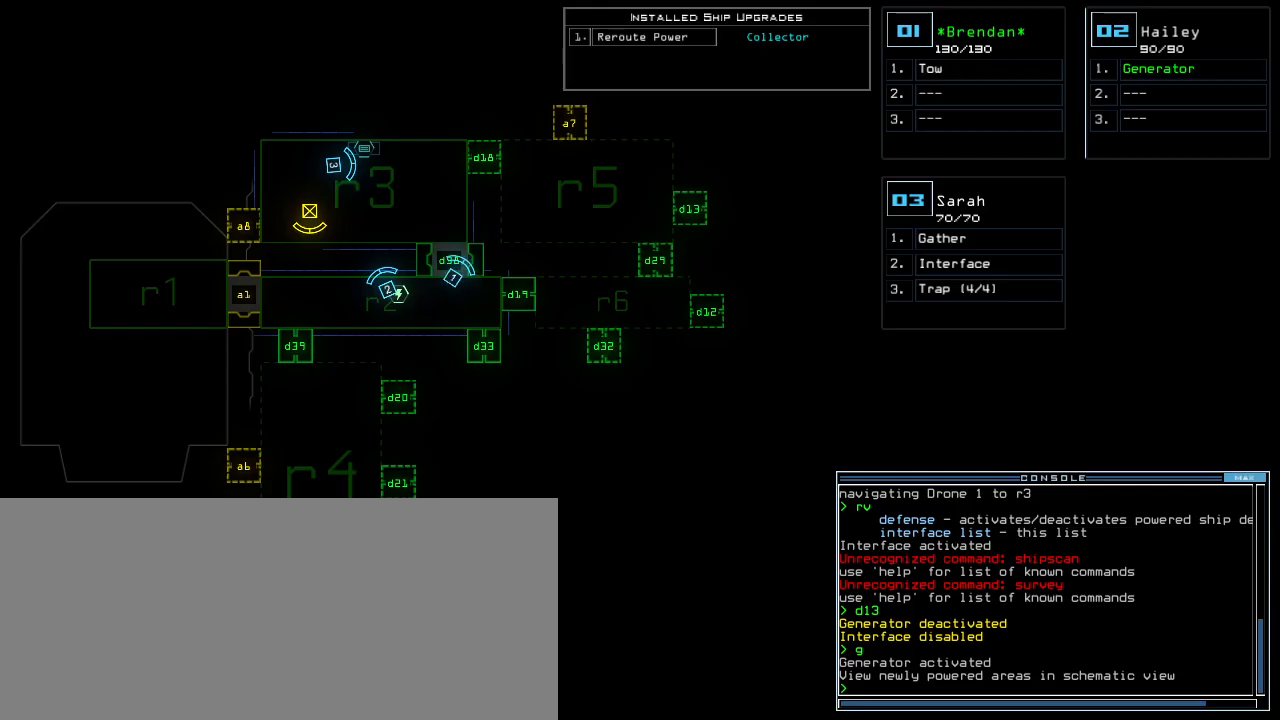
{"keys": [], "events": [[160, "3", "down"], [220, "3", "up"], [340, "r", "down"], [400, "r", "up"]]}
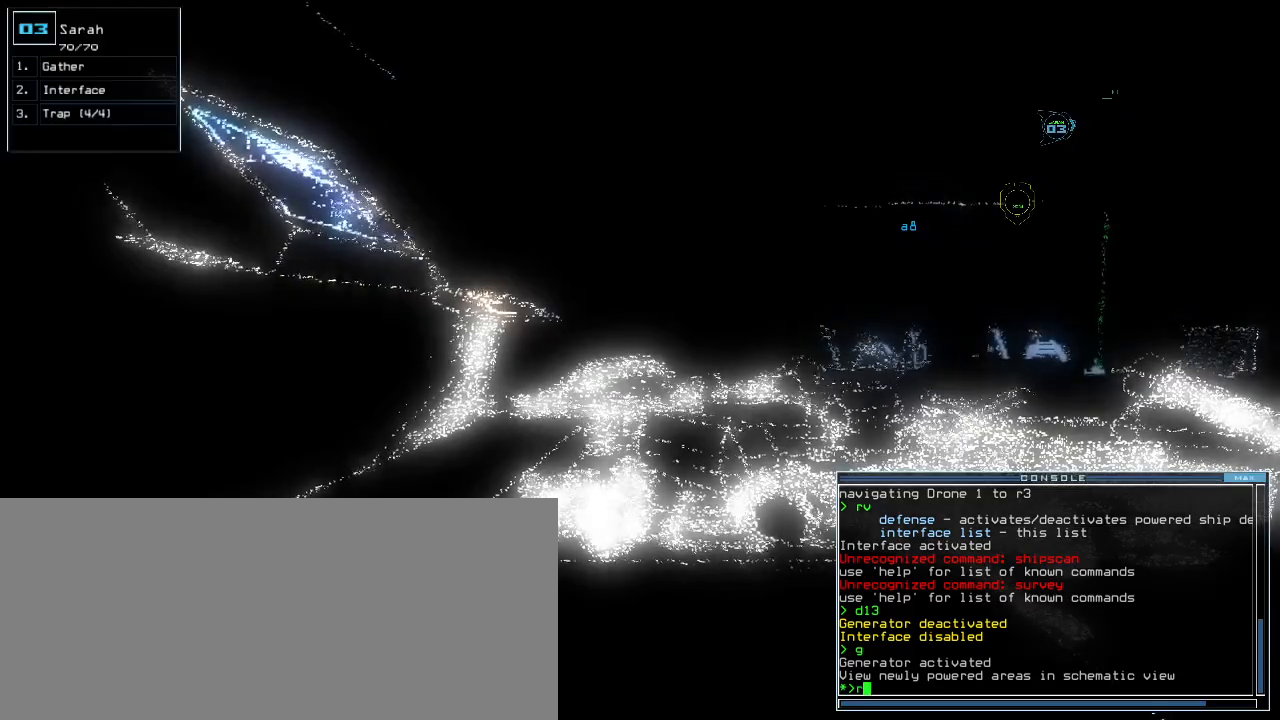
{"keys": [], "events": [[40, "v", "down"], [100, "v", "up"], [240, "return", "down"], [300, "return", "up"]]}
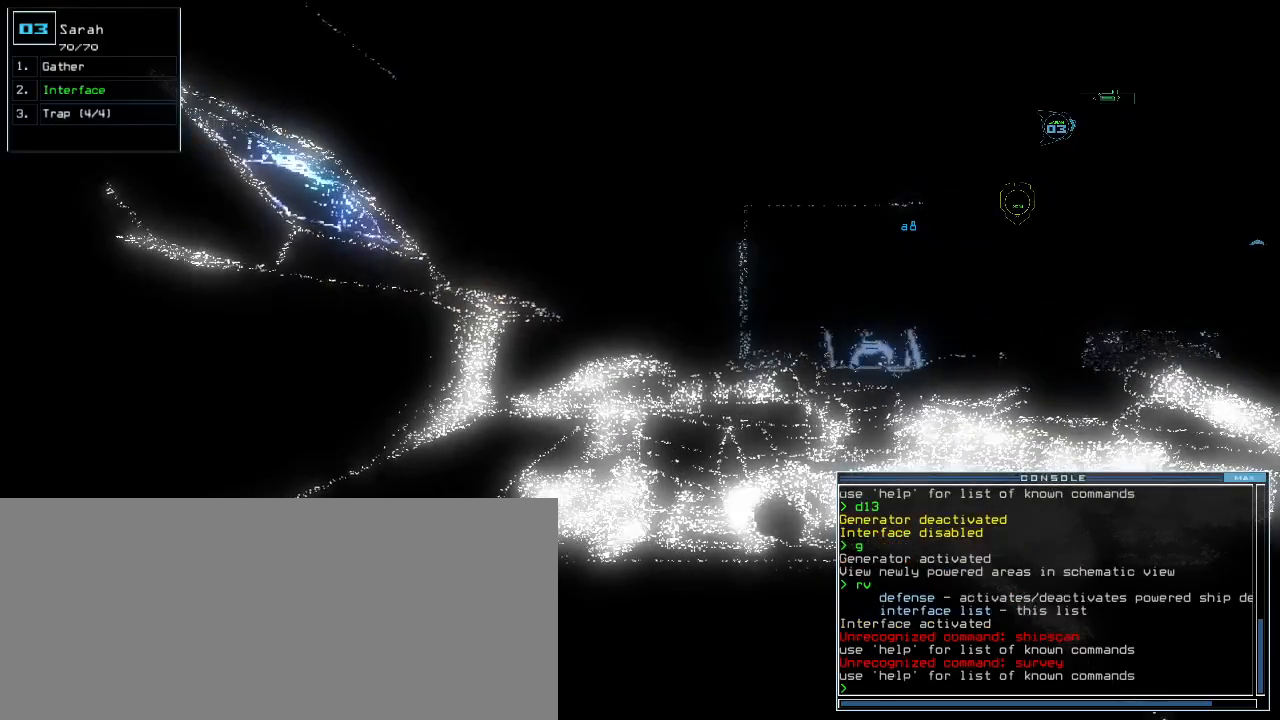
{"keys": ["d", "f"], "events": [[440, "d", "down"], [500, "f", "down"]]}
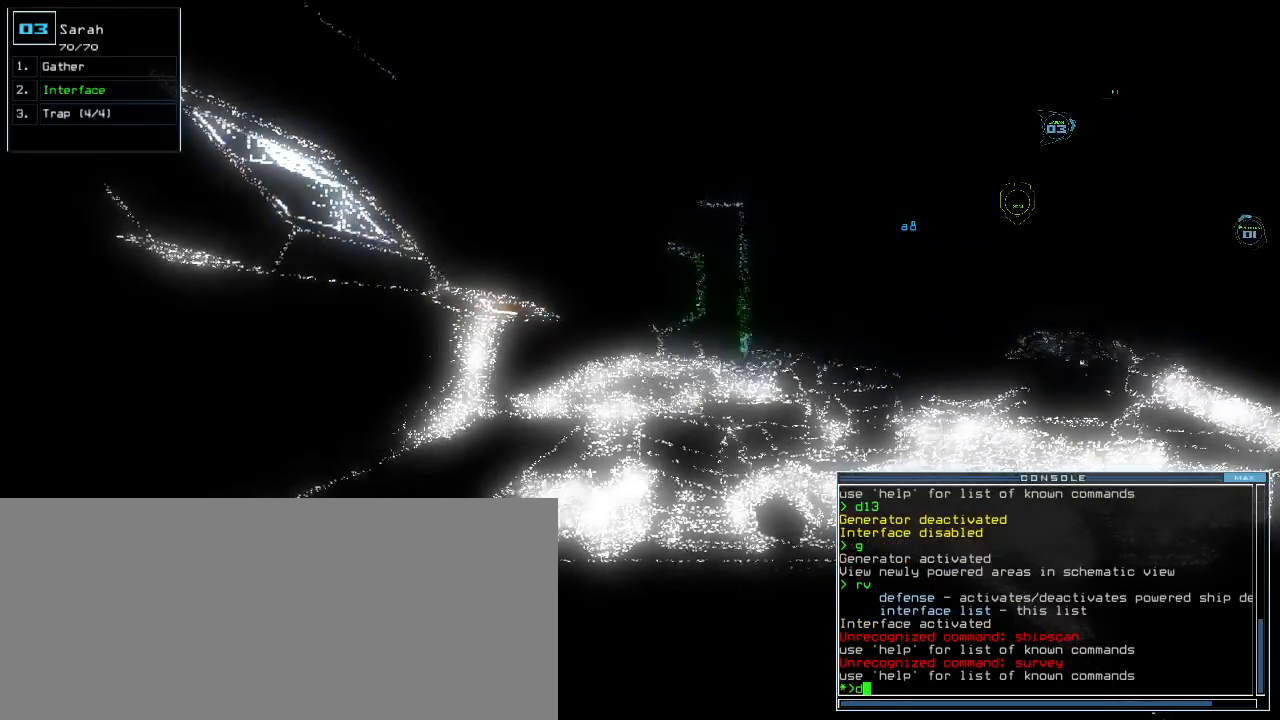
{"keys": [], "events": [[40, "d", "up"], [80, "f", "up"]]}
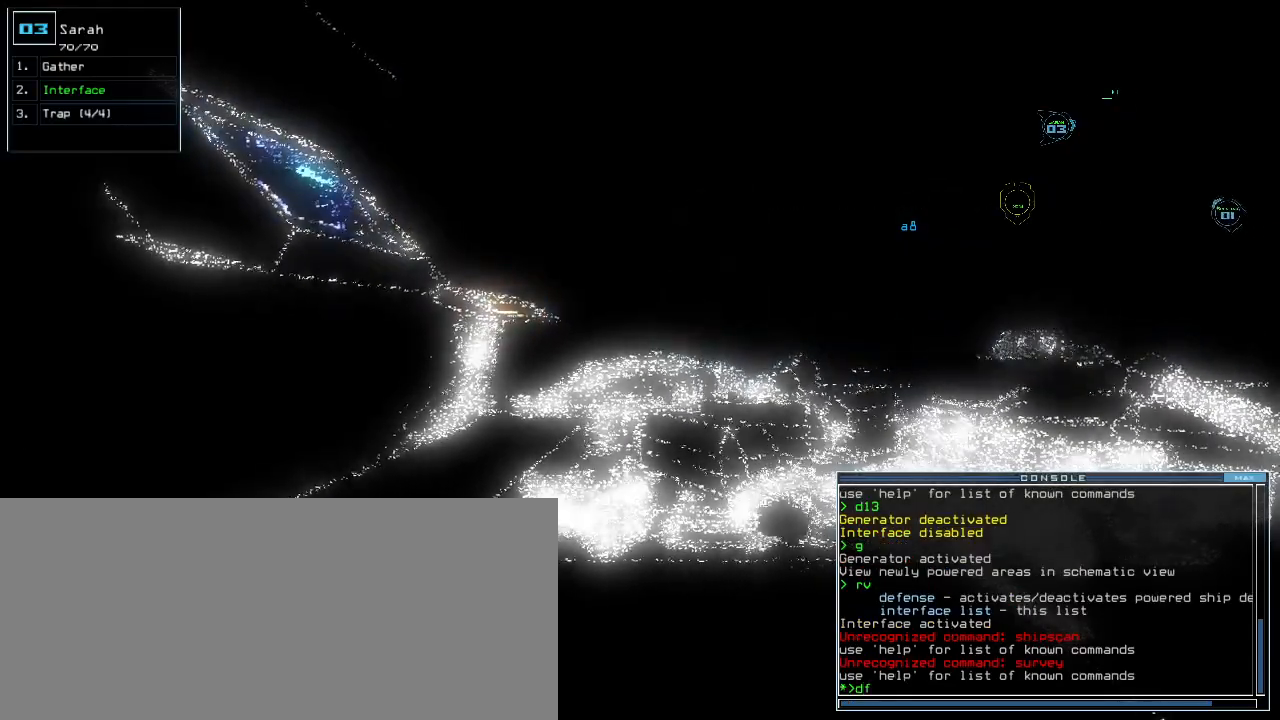
{"keys": [], "events": [[340, "return", "down"], [400, "return", "up"]]}
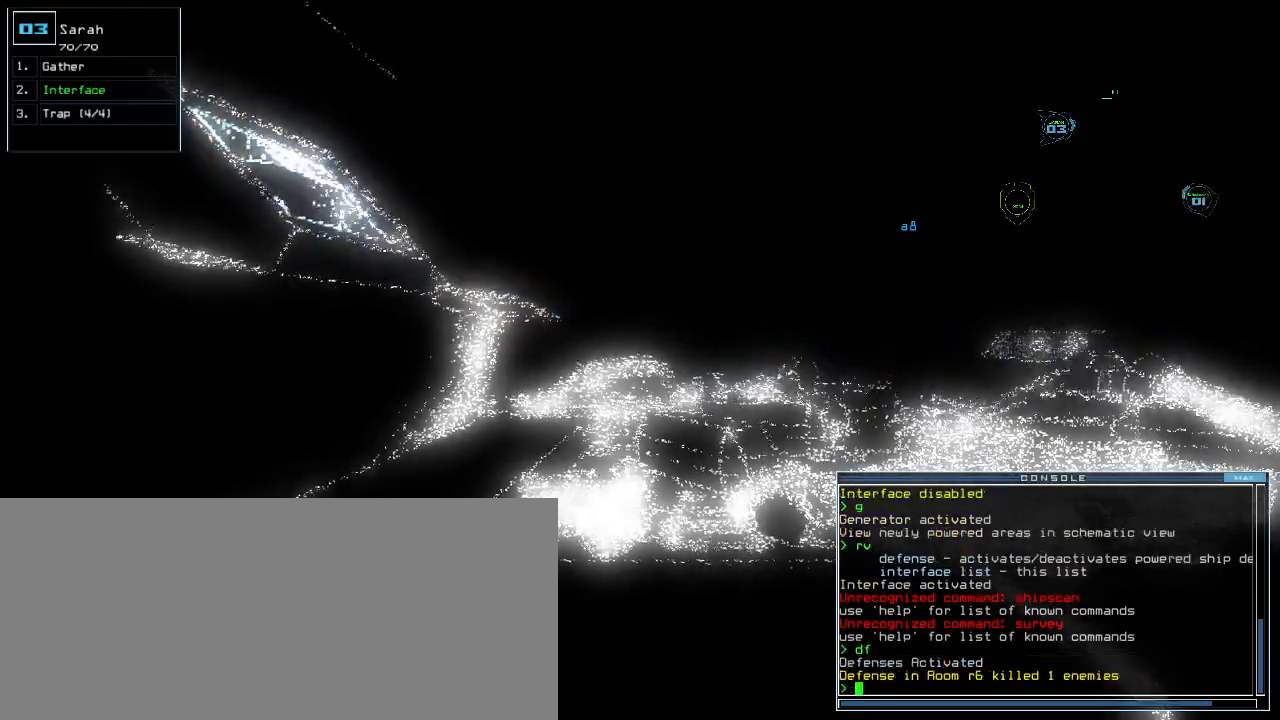
{"keys": [], "events": [[280, "d", "down"], [340, "d", "up"], [340, "f", "down"], [420, "return", "down"], [440, "f", "up"], [500, "return", "up"]]}
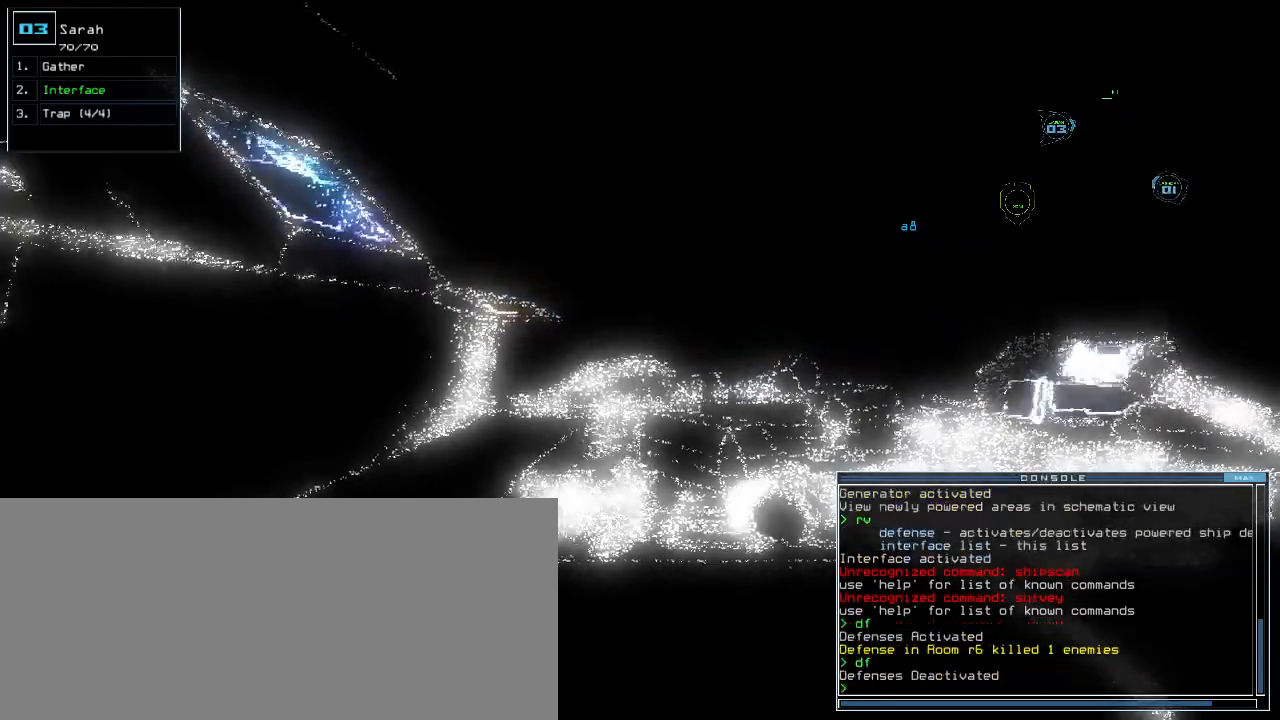
{"keys": [], "events": [[60, "space", "down"], [160, "space", "up"]]}
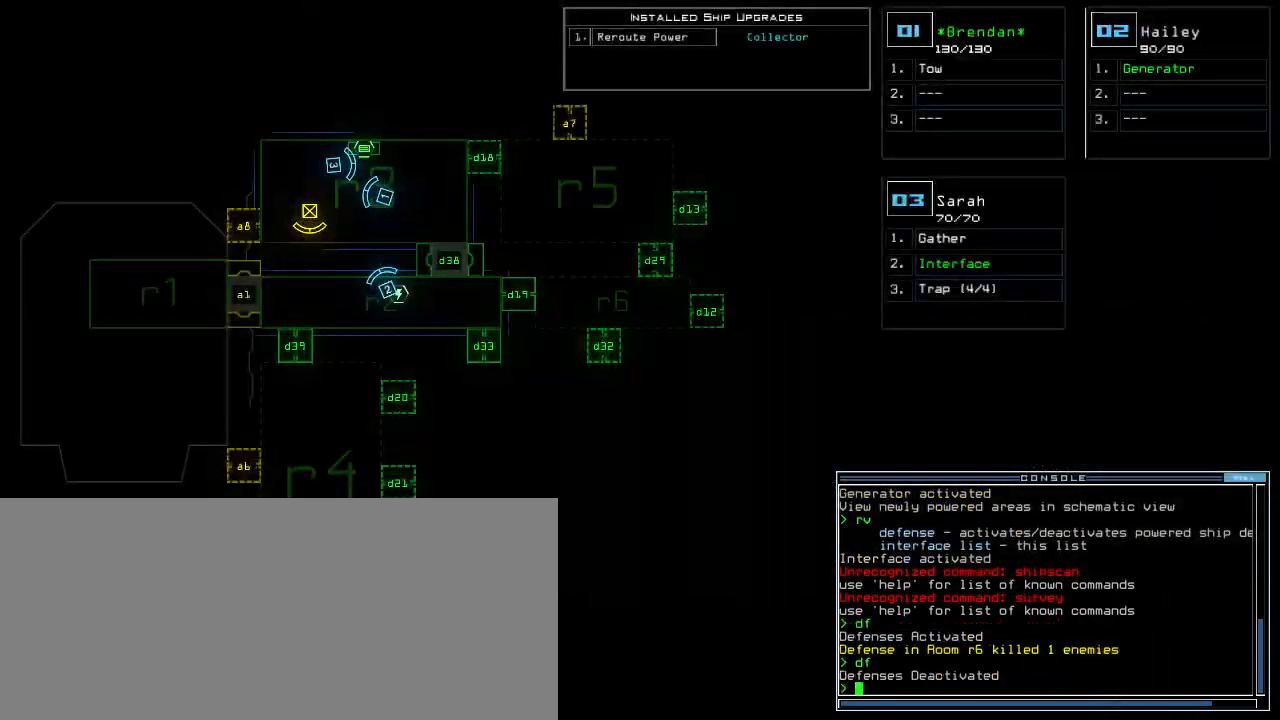
{"keys": [], "events": []}